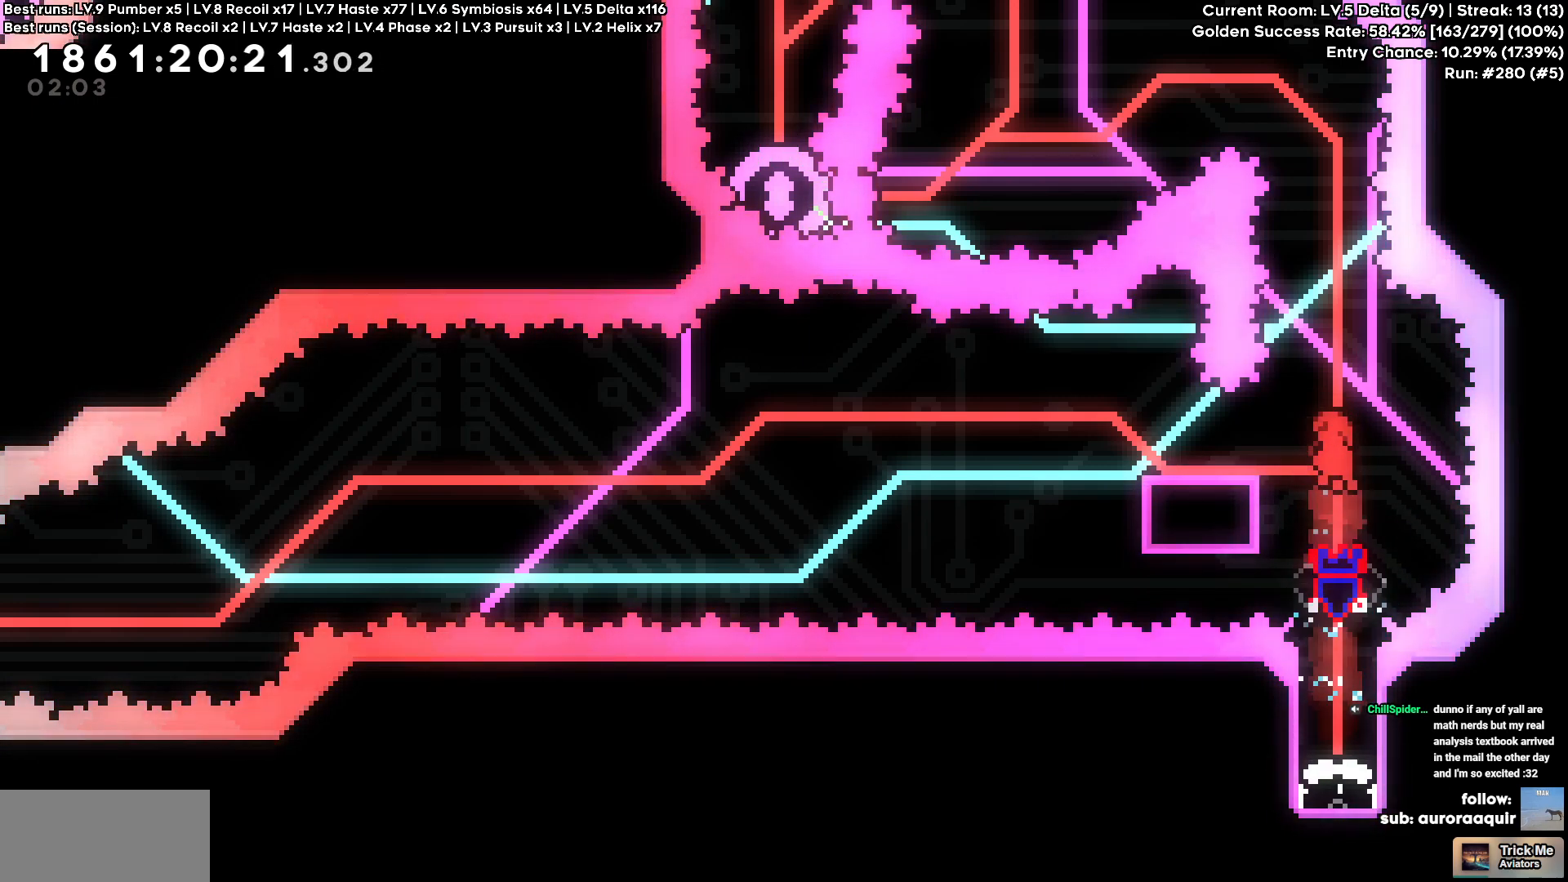
Gameplay with keyboard and mouse; each line is a JSON object with the keys held at the frame after it. "events" lists presses ("down") and releases ("up") of "a", "d", "s" and "w" between this image and that frame as [ms after this image, input, new state], when the widget could be followed in between. No other keys are recorded. Mouse buttons are not recorded. Not read: mouse_move.
{"keys": ["a"], "events": [[150, "a", "down"]]}
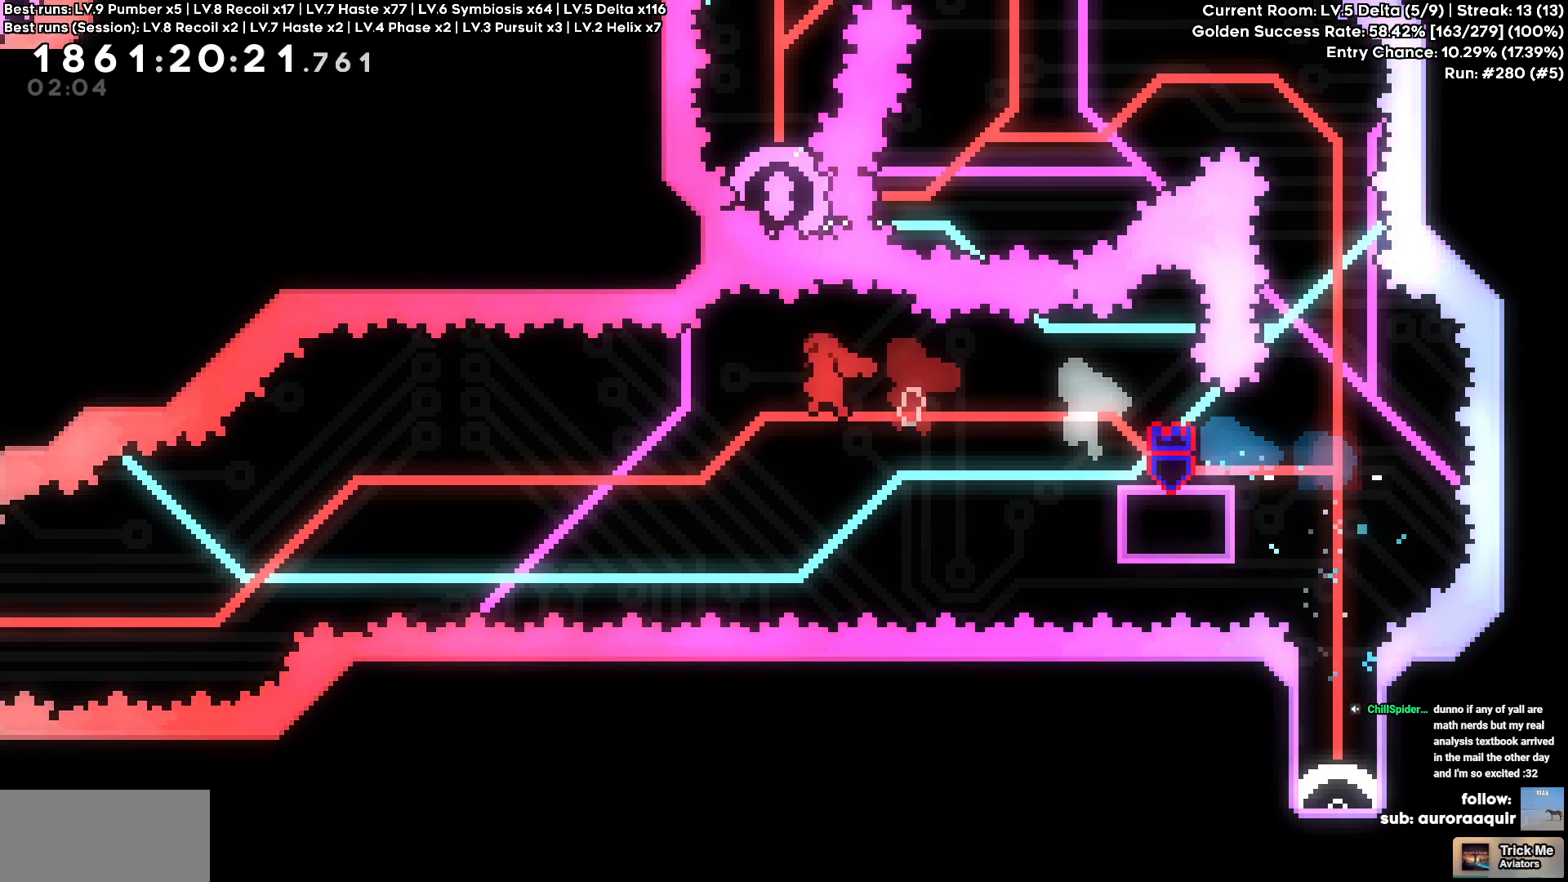
{"keys": ["a"], "events": []}
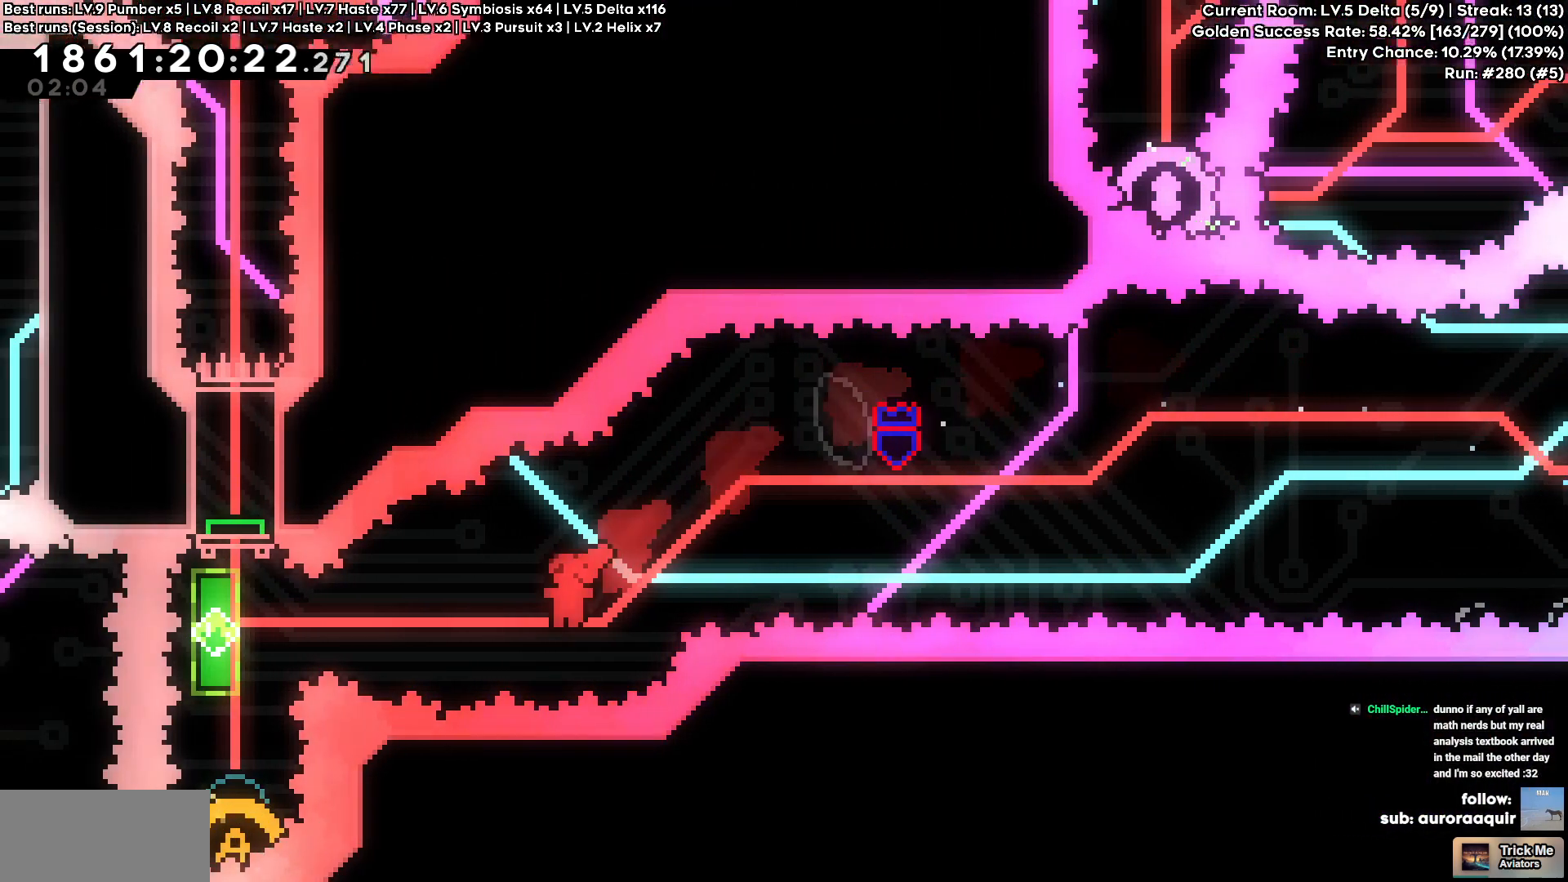
{"keys": ["s"], "events": [[467, "a", "up"], [467, "s", "down"]]}
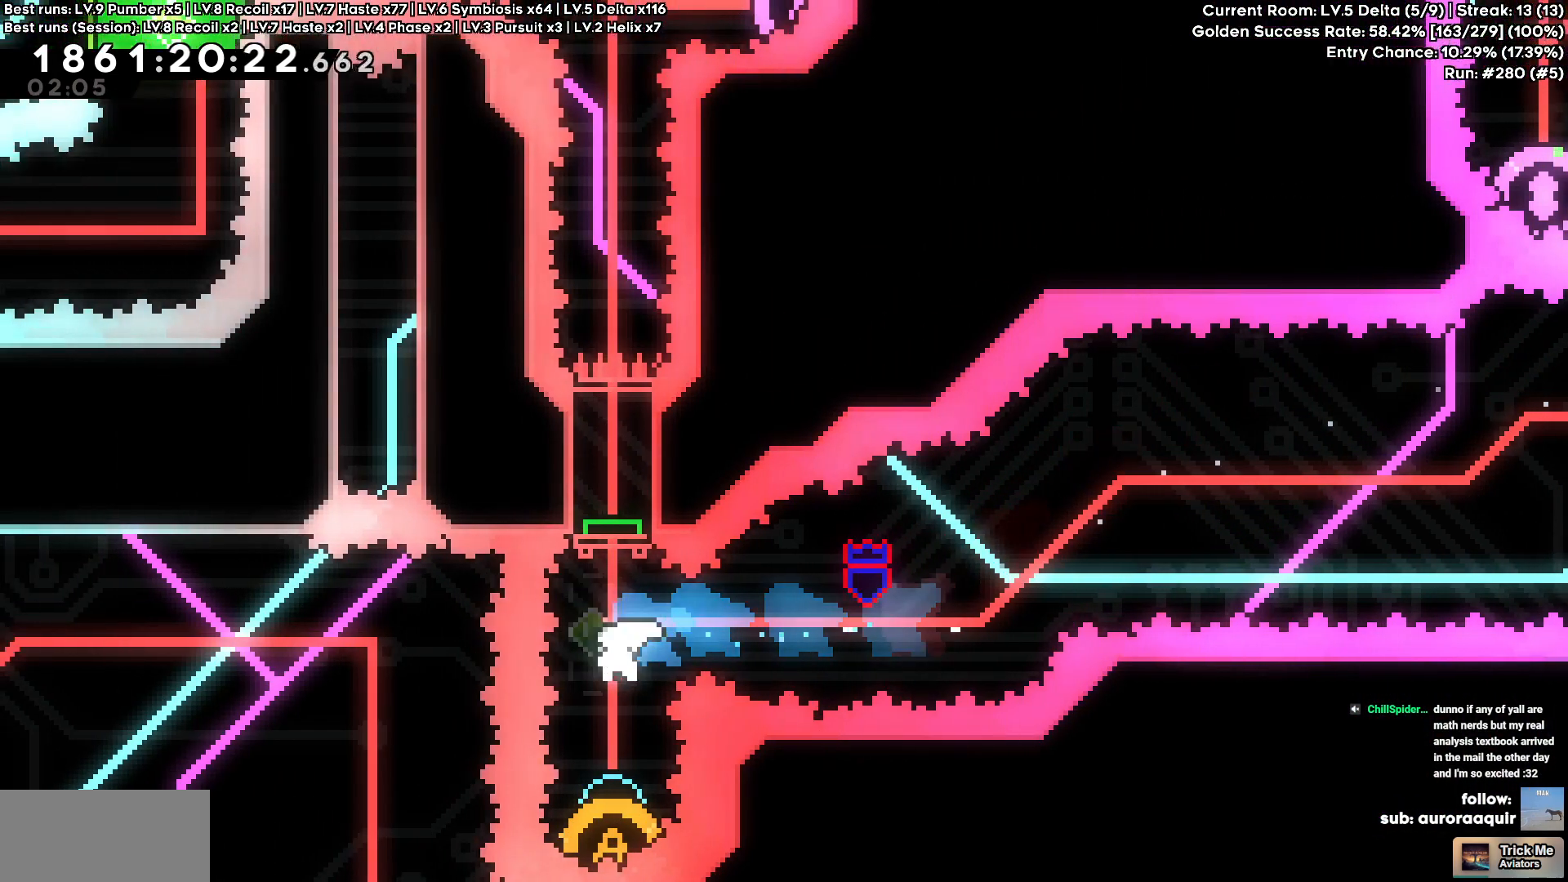
{"keys": [], "events": [[283, "s", "up"]]}
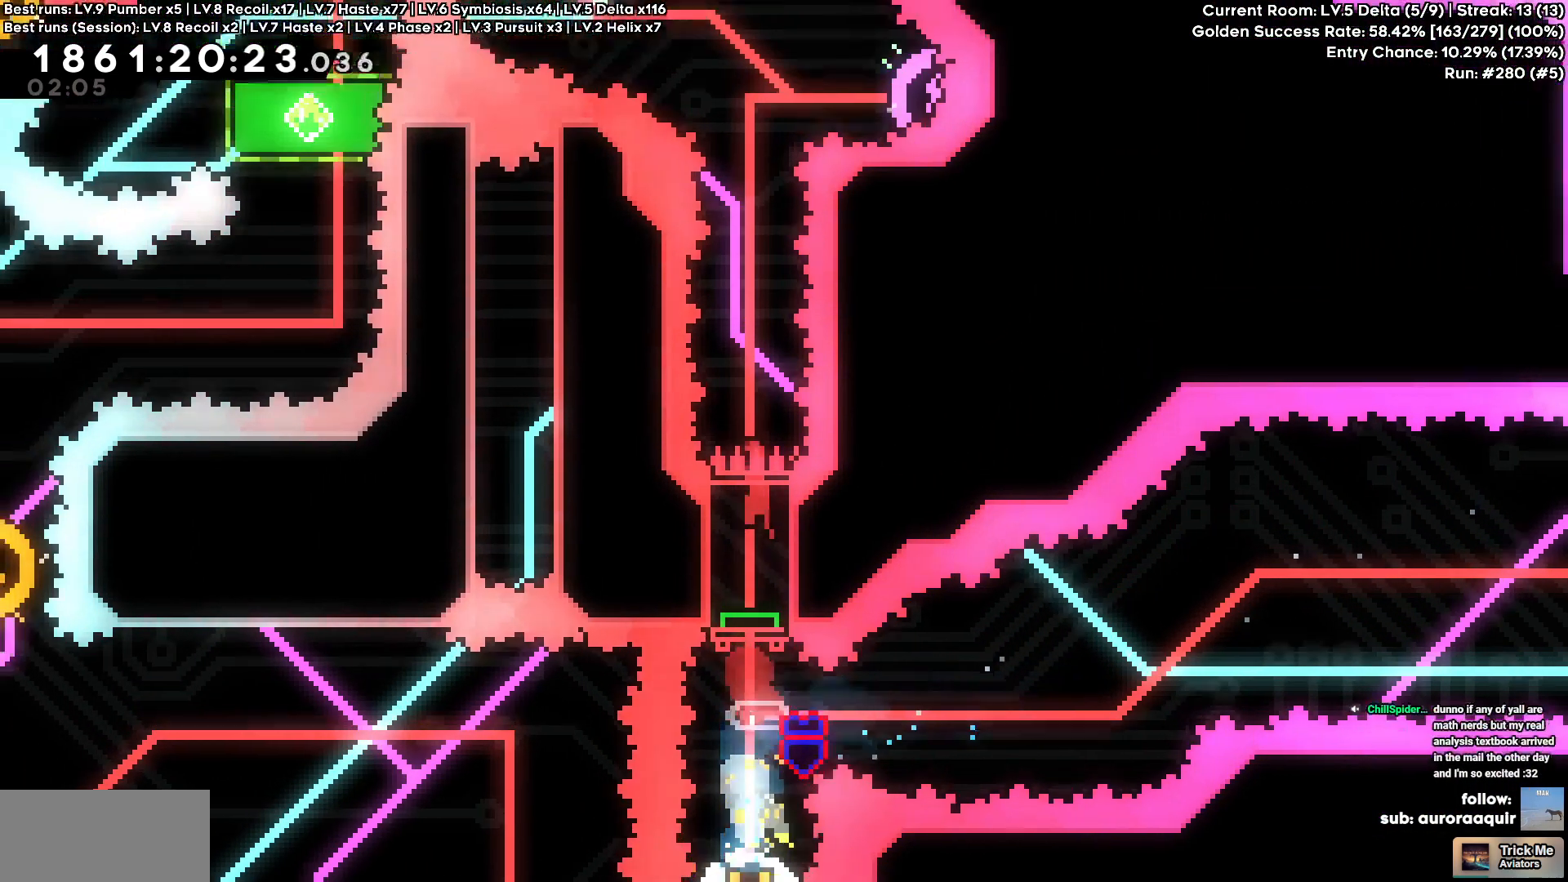
{"keys": ["d"], "events": [[283, "d", "down"]]}
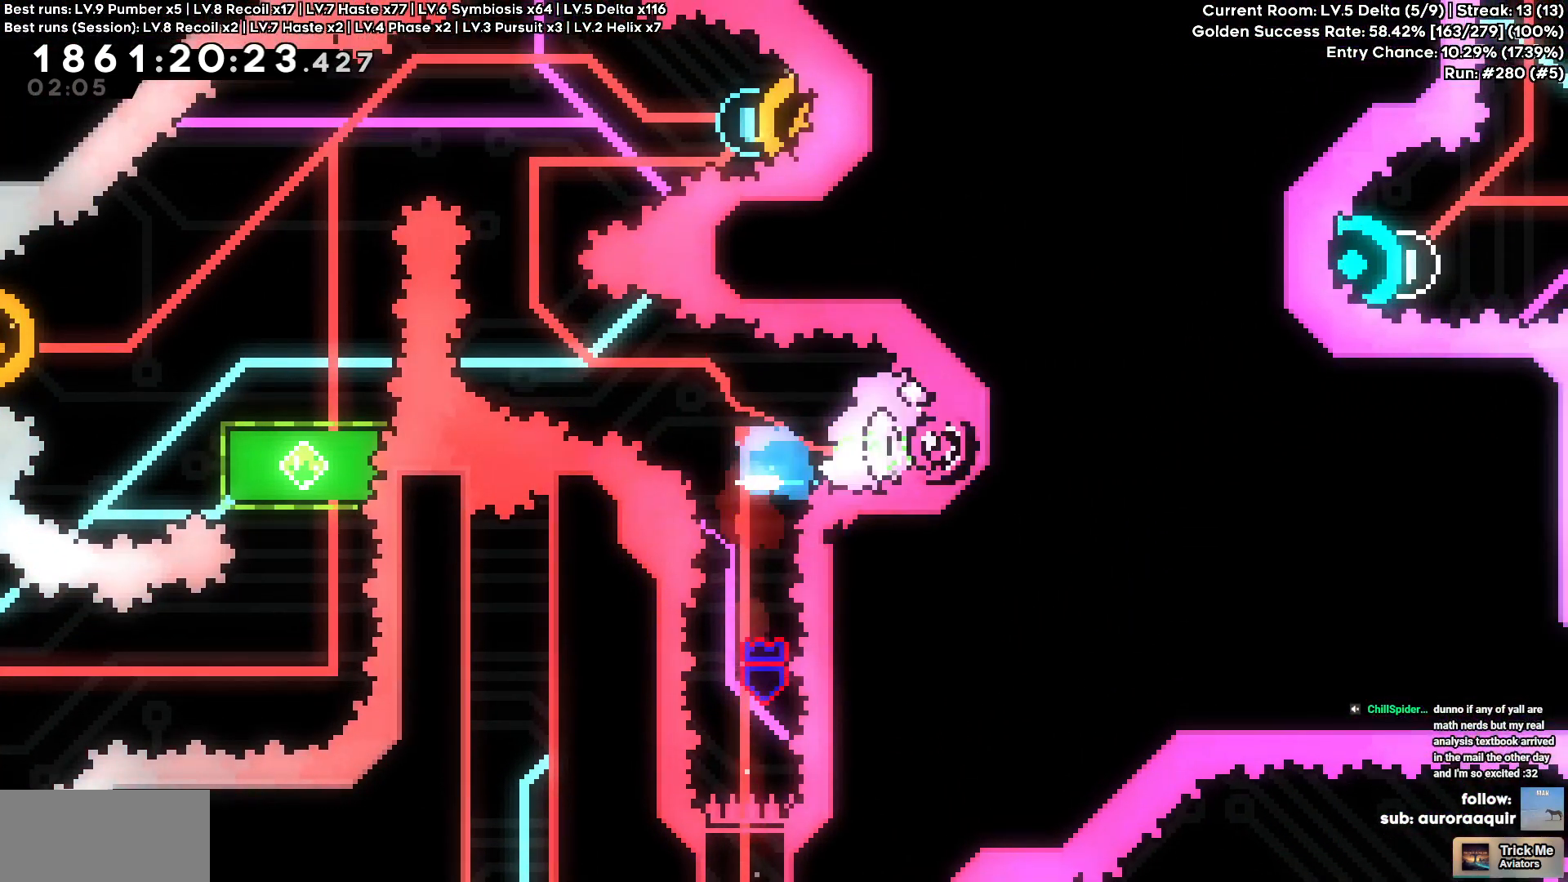
{"keys": ["w"], "events": [[133, "d", "up"], [367, "w", "down"]]}
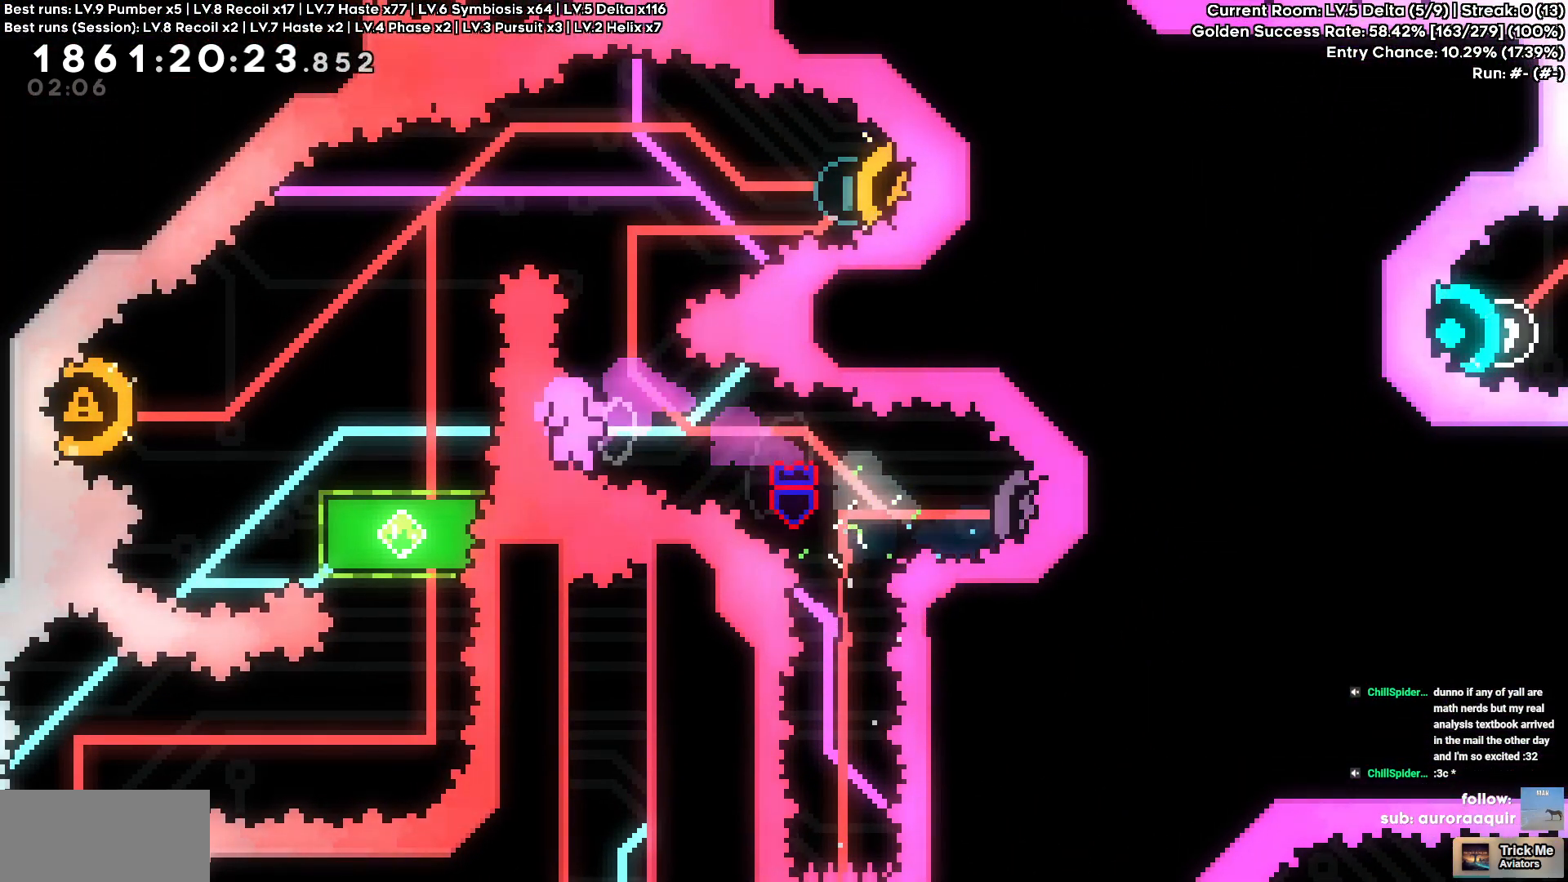
{"keys": [], "events": [[150, "w", "up"]]}